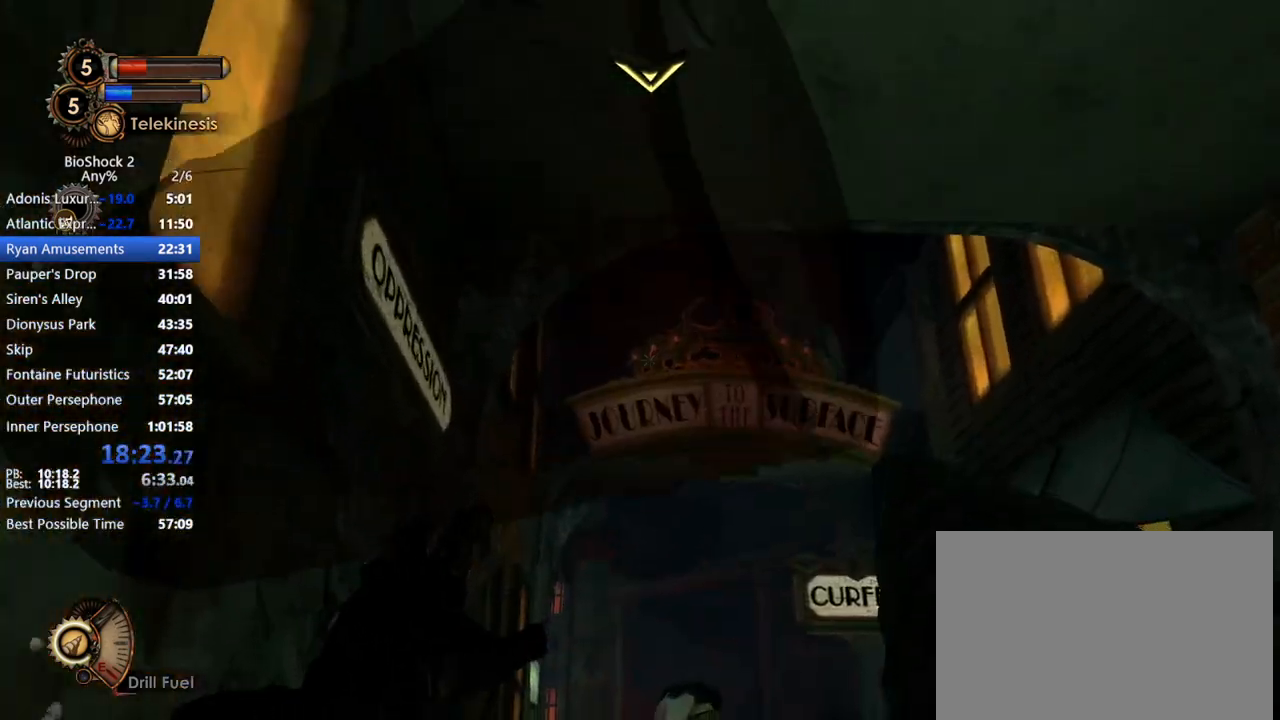
Gameplay with keyboard and mouse; each line is a JSON object with the keys and mouse buttons held at the frame after it. "events" lists presses ("down") and releases ("up") of "1", "2", "3", "4", "5", "a", "c", "caps_lock", "ctrl", "d", "e", "f", "f1", "f2", "f3", "f4", "q", "r", "s", "shift", "space", "t", "tab", "v", "w", "x", "z", "mouse_left", "mouse_middle", "mouse_right", "mouse_mb5", "mouse_wheel_up" and "mouse_wheel_down" between this image and that frame as [ms after this image, input, new state], when the widget could be followed in between. "mouse_left", "mouse_middle", "mouse_right", "mouse_mb5", "mouse_wheel_up", "mouse_wheel_down" = the "left", "middle", "right", "mb5", "wheel_up", "wheel_down" buttons of the "mouse" list. No other keys are recorded. Not read: mouse_move other_keys.
{"keys": ["w"], "mouse": ["right"], "events": [[283, "mouse_wheel_down", "down"], [467, "mouse_wheel_down", "up"]]}
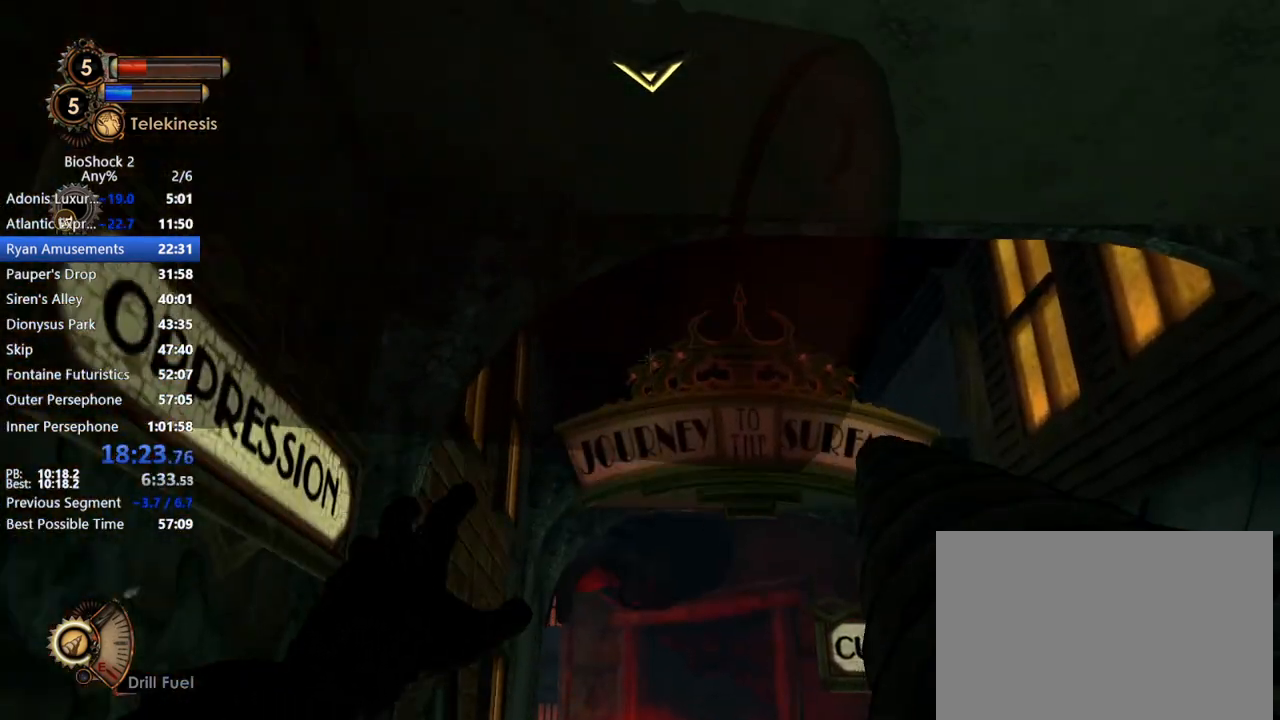
{"keys": ["w"], "mouse": ["right"], "events": []}
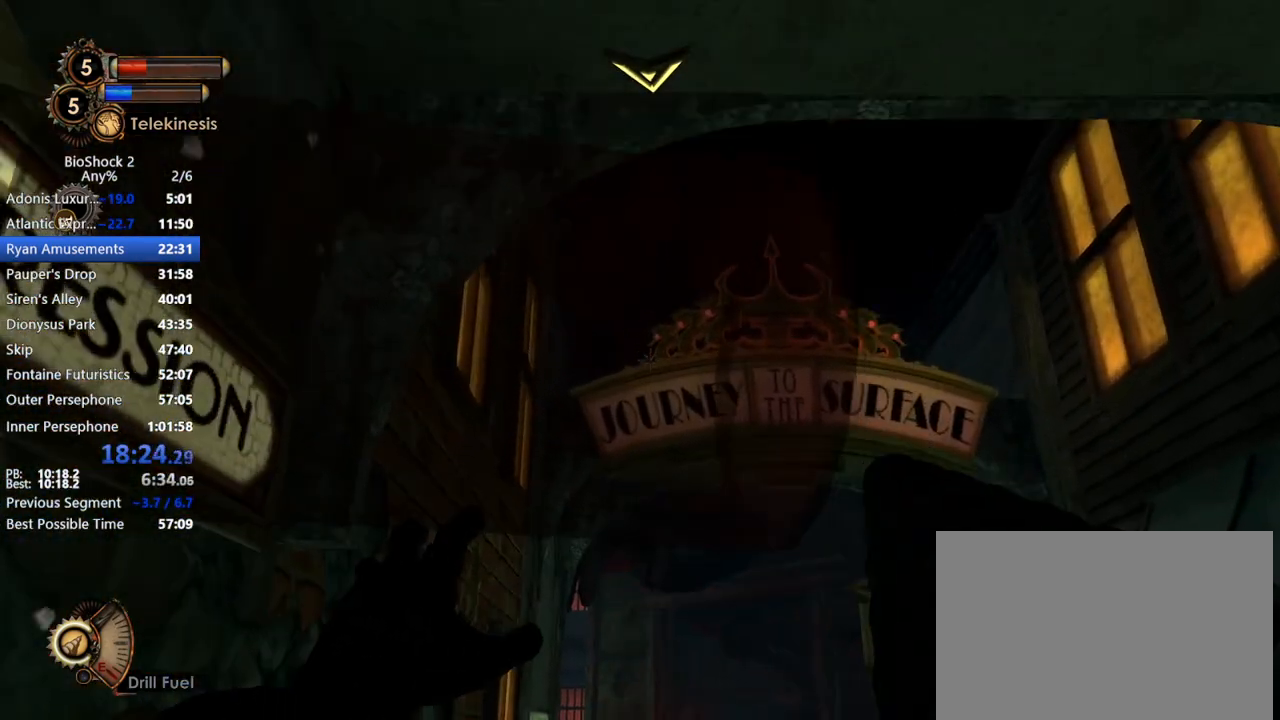
{"keys": ["w"], "mouse": ["right"], "events": [[133, "mouse_wheel_down", "down"], [250, "mouse_wheel_down", "up"]]}
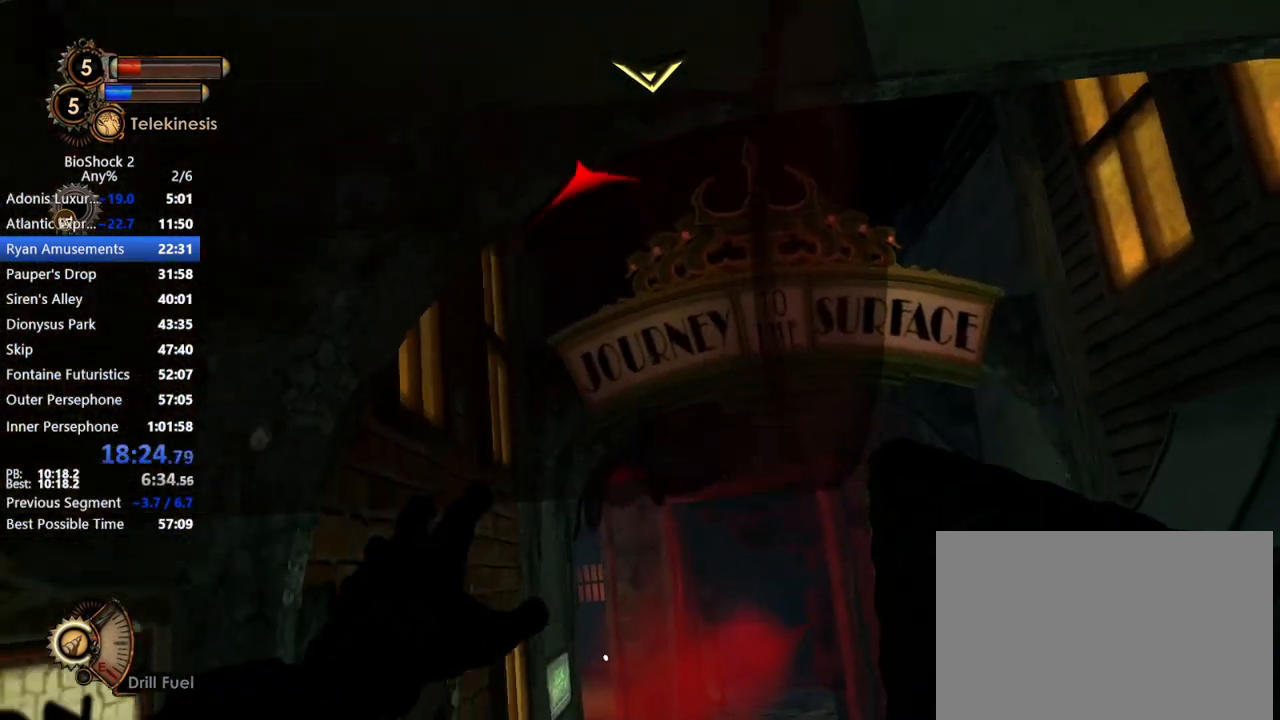
{"keys": ["w"], "mouse": ["right"], "events": []}
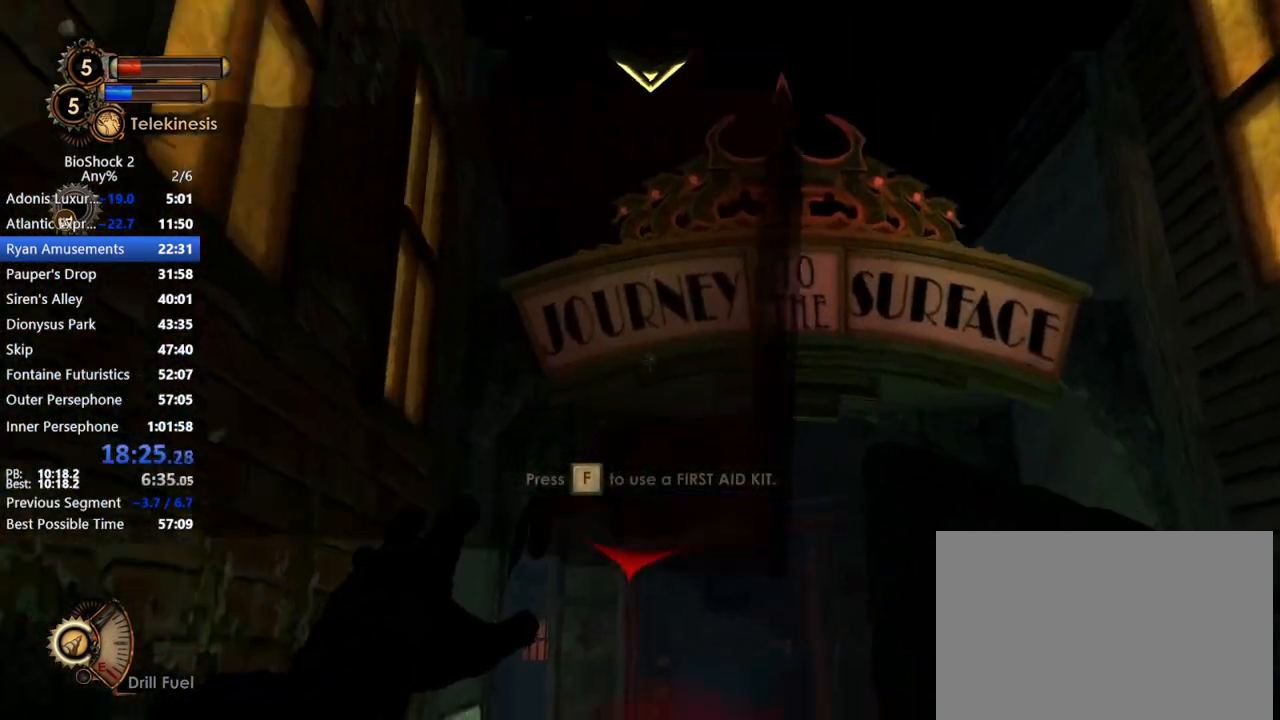
{"keys": ["w"], "mouse": ["right"], "events": [[283, "d", "down"], [483, "d", "up"]]}
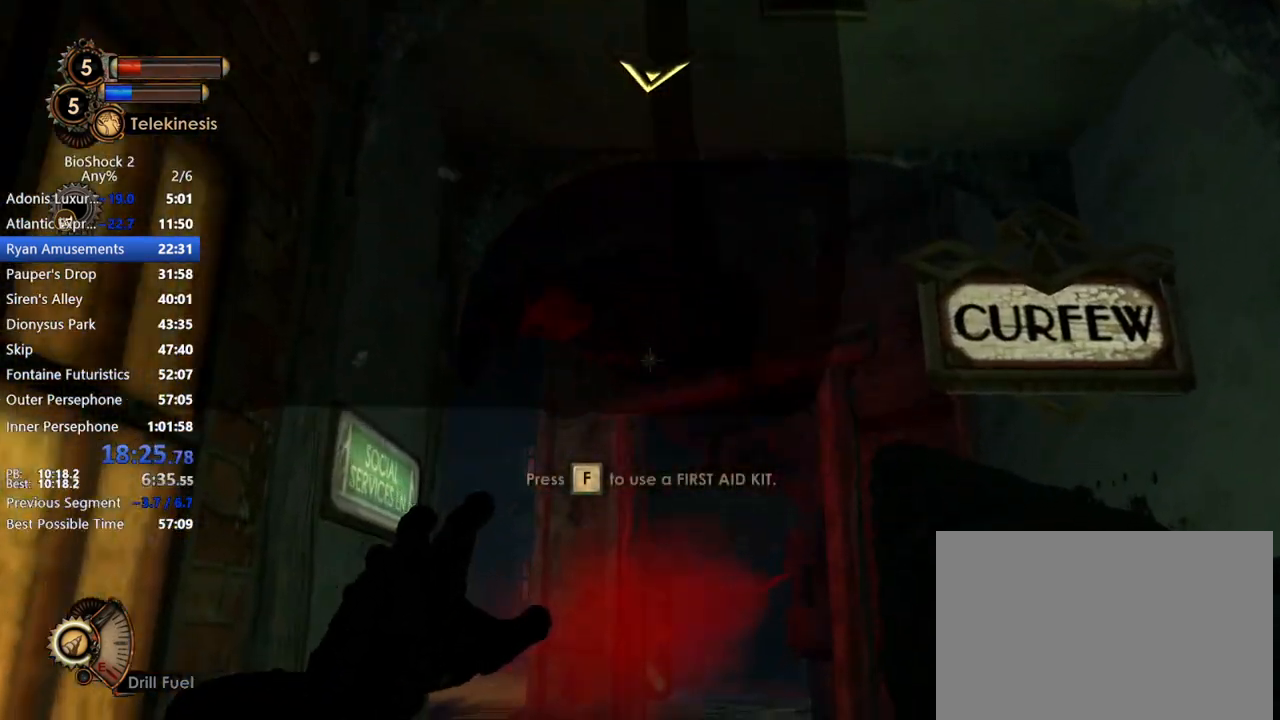
{"keys": ["w"], "mouse": ["right"], "events": []}
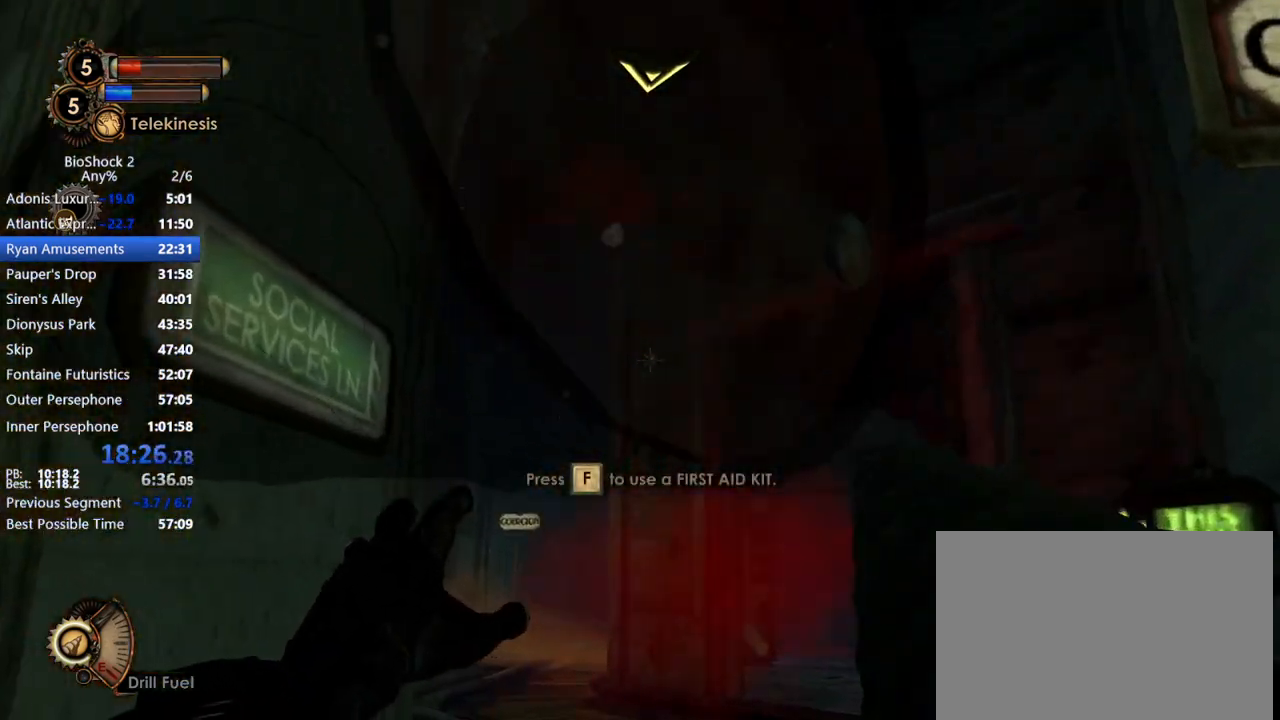
{"keys": ["w"], "mouse": ["right"], "events": []}
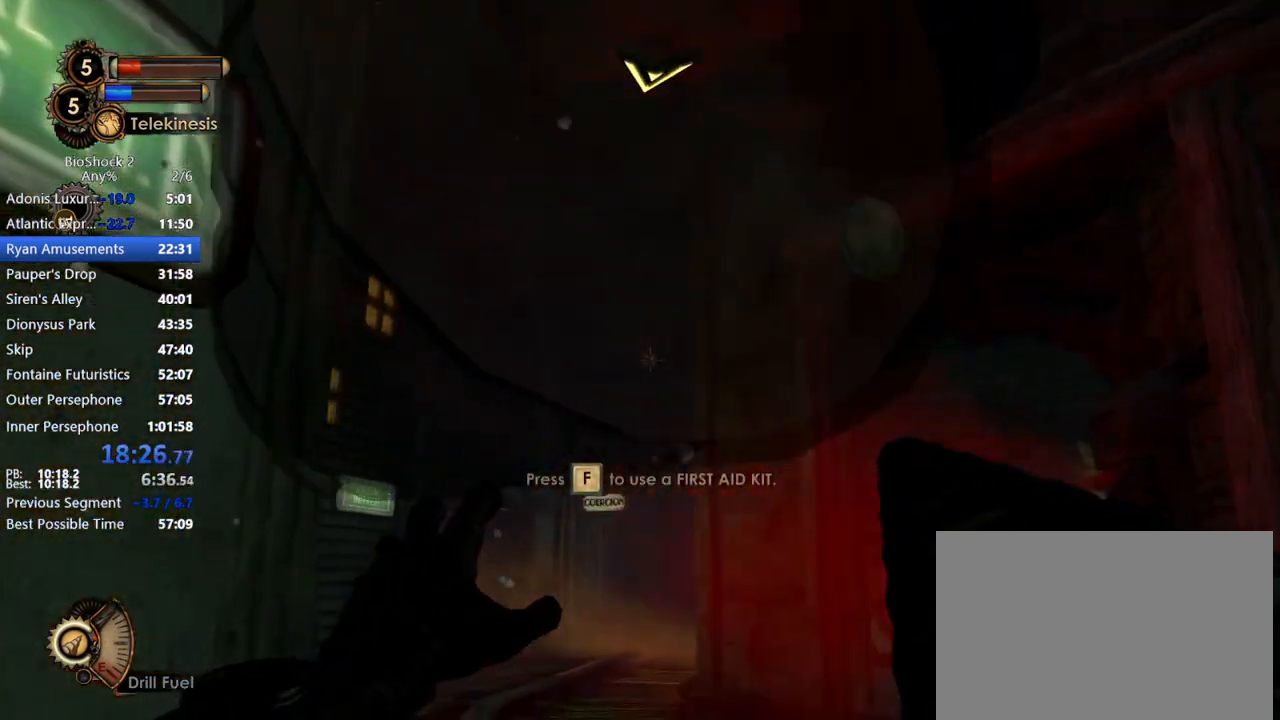
{"keys": ["w"], "mouse": ["right"], "events": []}
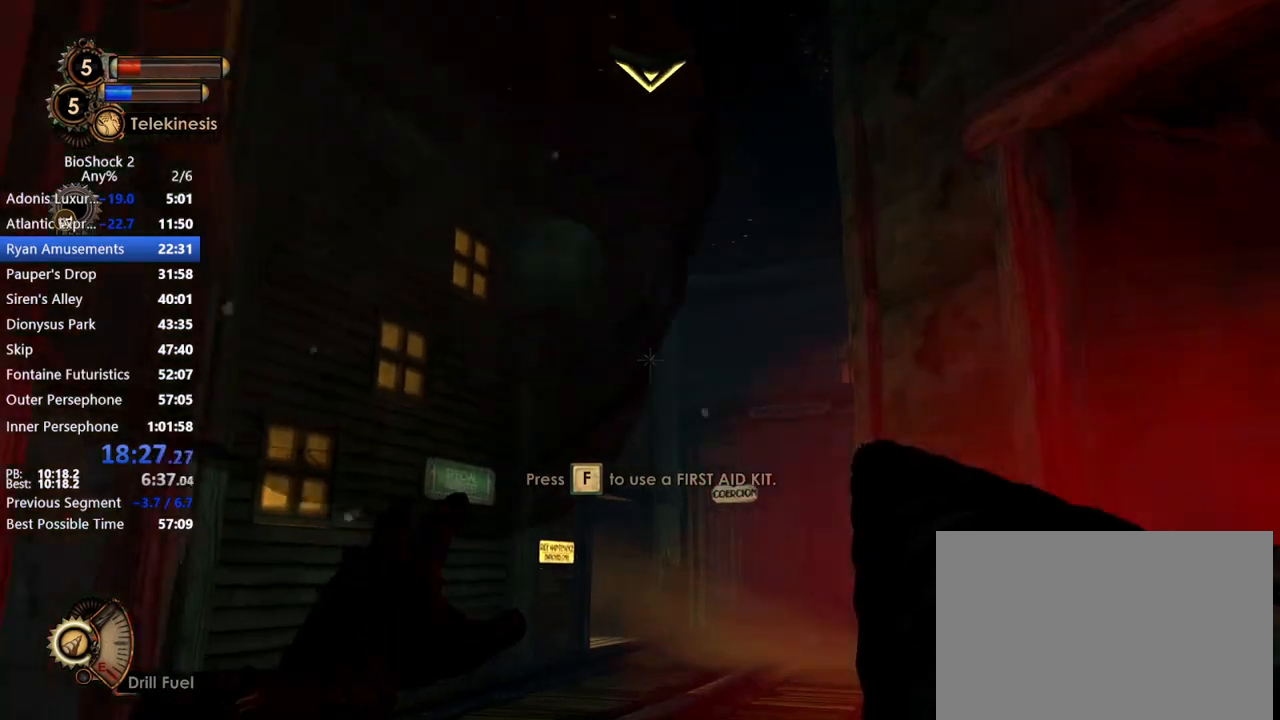
{"keys": ["w"], "mouse": ["right"], "events": []}
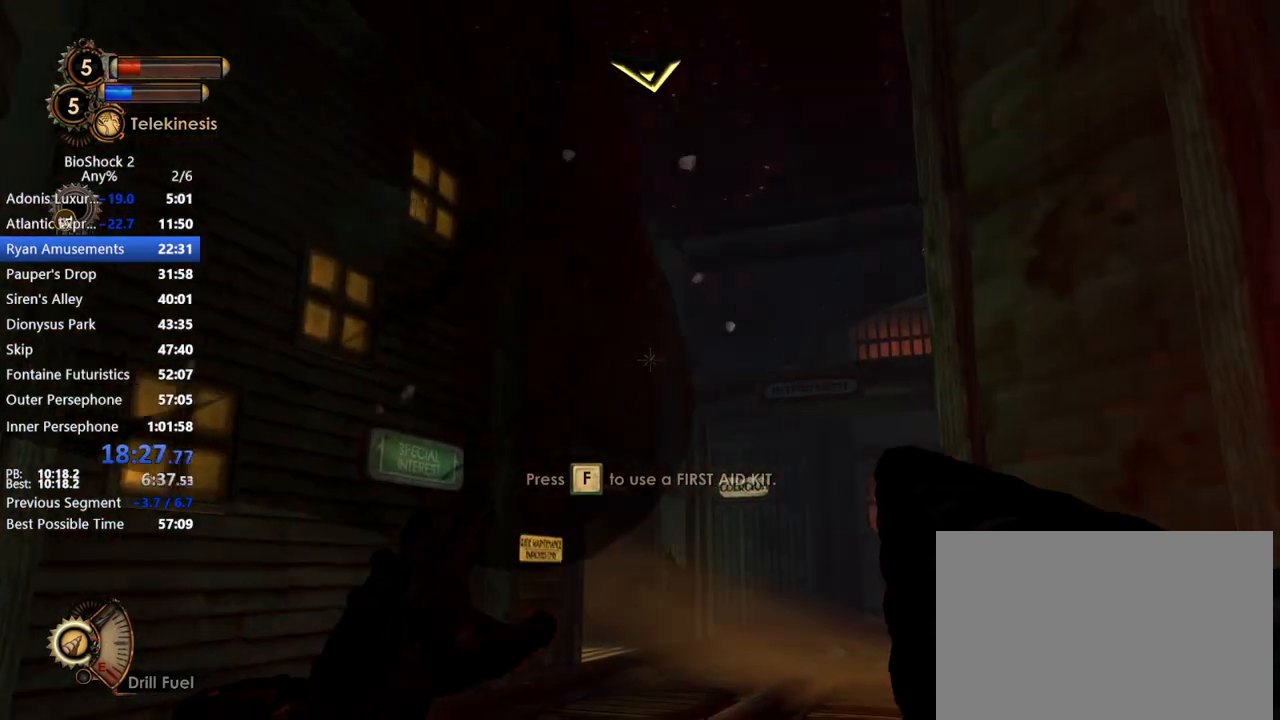
{"keys": ["w"], "mouse": ["right"], "events": []}
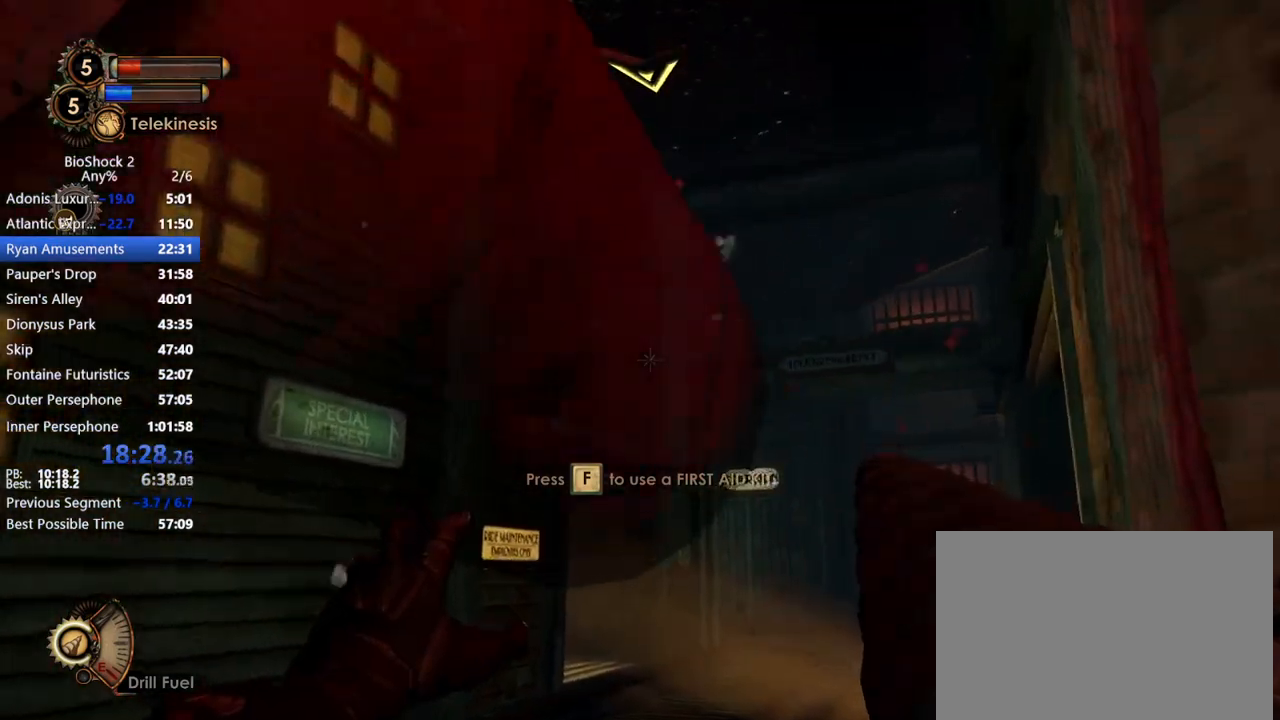
{"keys": ["w"], "mouse": ["right"], "events": []}
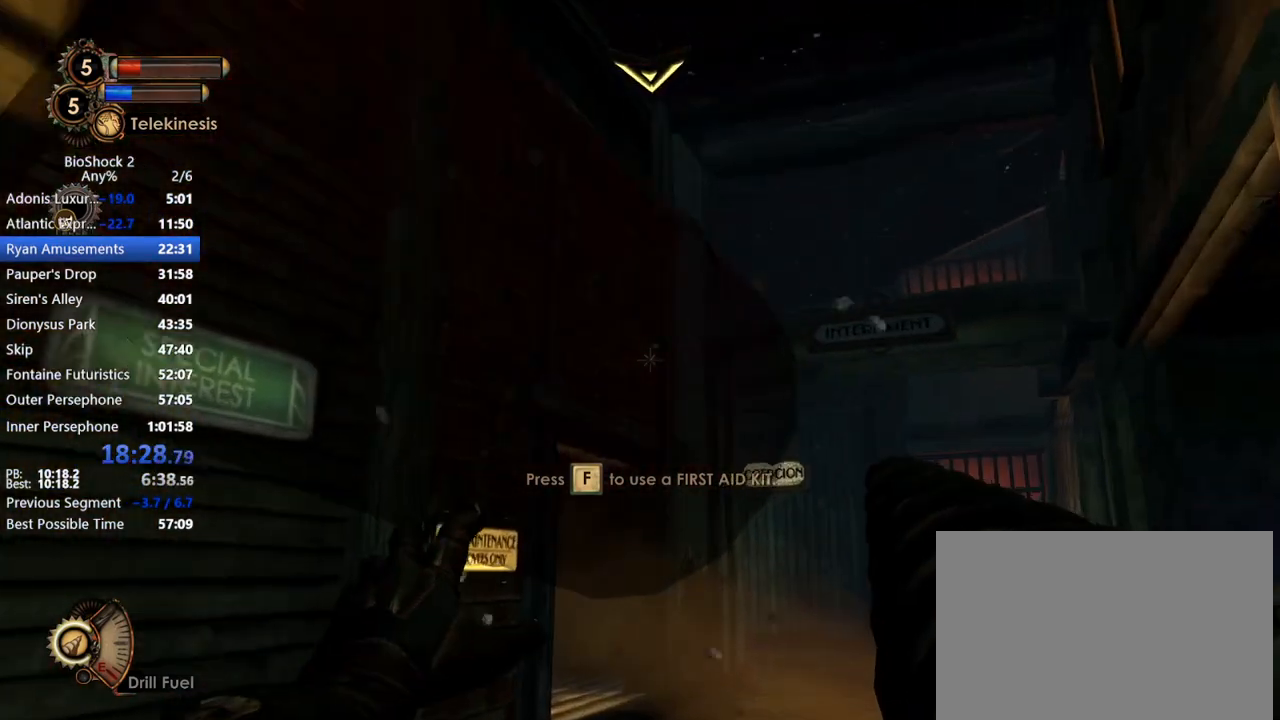
{"keys": ["w"], "mouse": ["right"], "events": []}
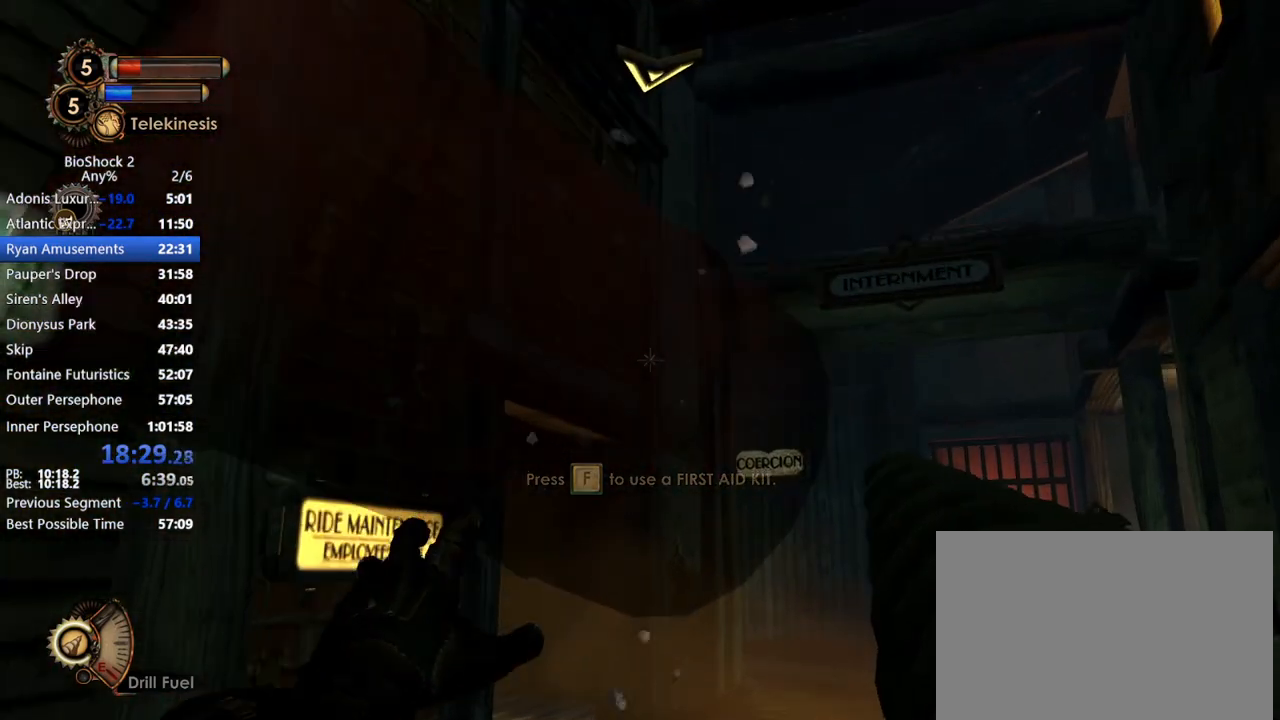
{"keys": ["w"], "mouse": ["right"], "events": []}
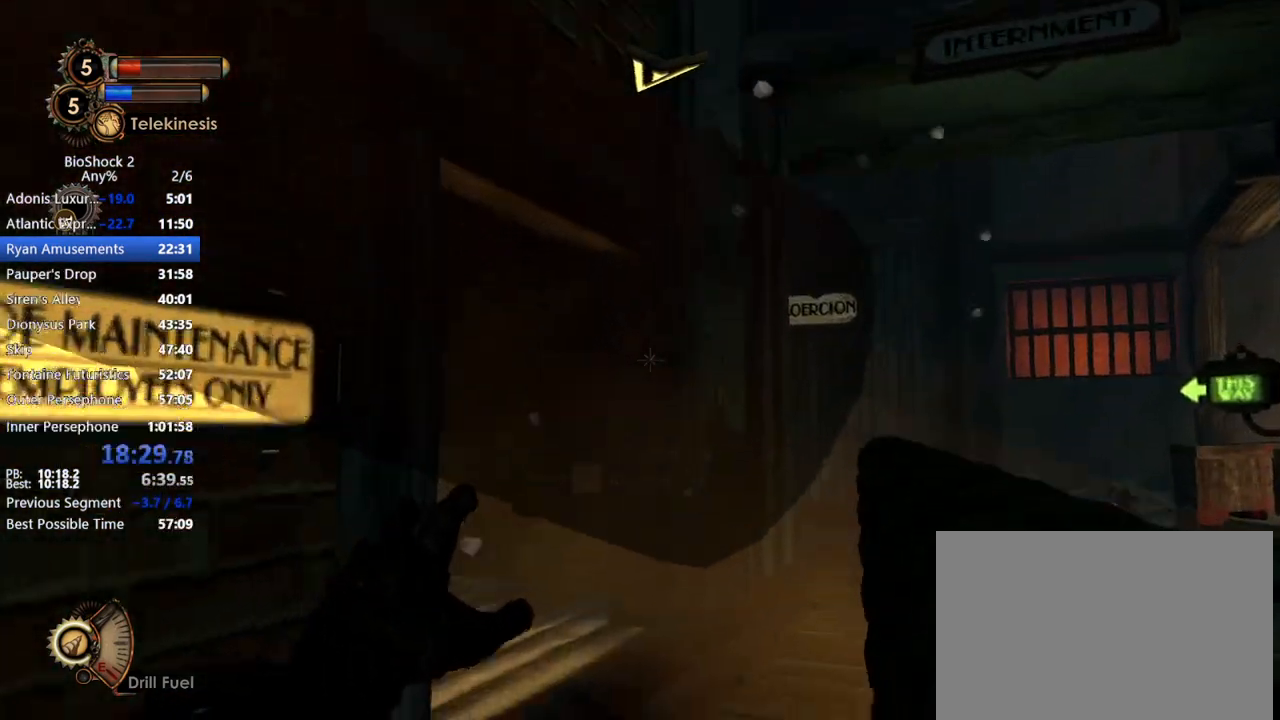
{"keys": ["w"], "mouse": ["right"], "events": []}
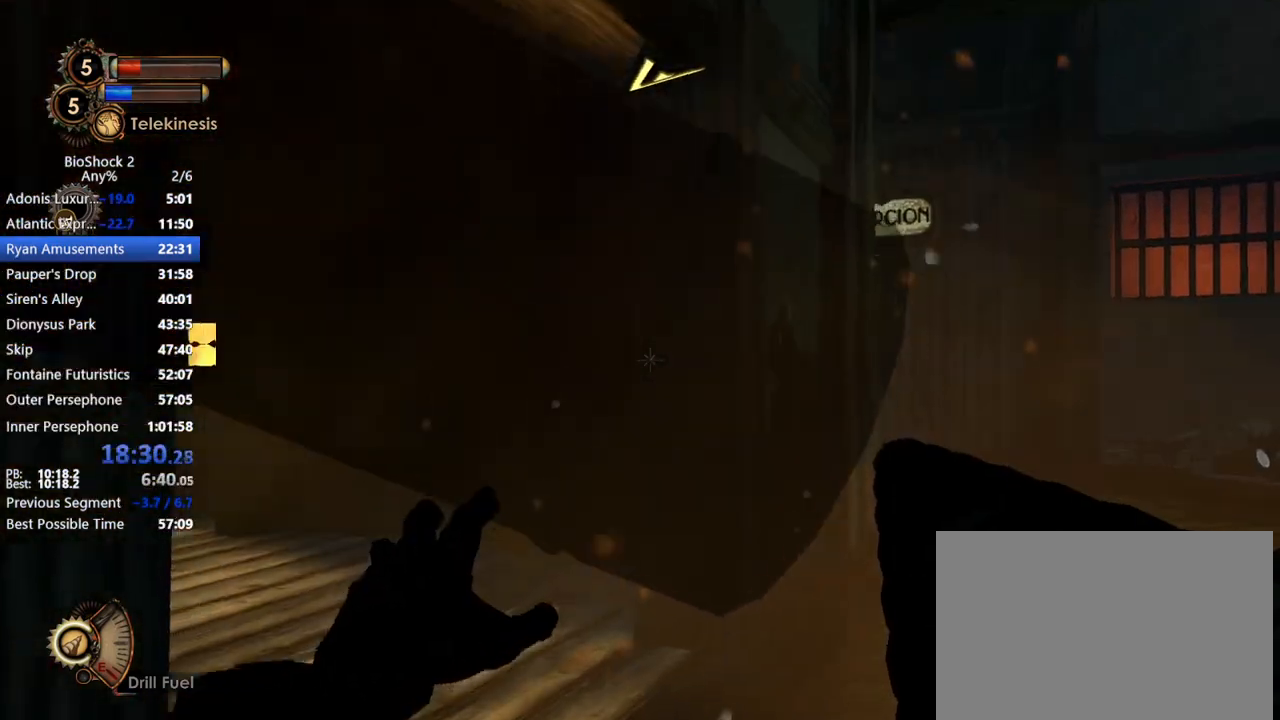
{"keys": ["w"], "mouse": ["right"], "events": []}
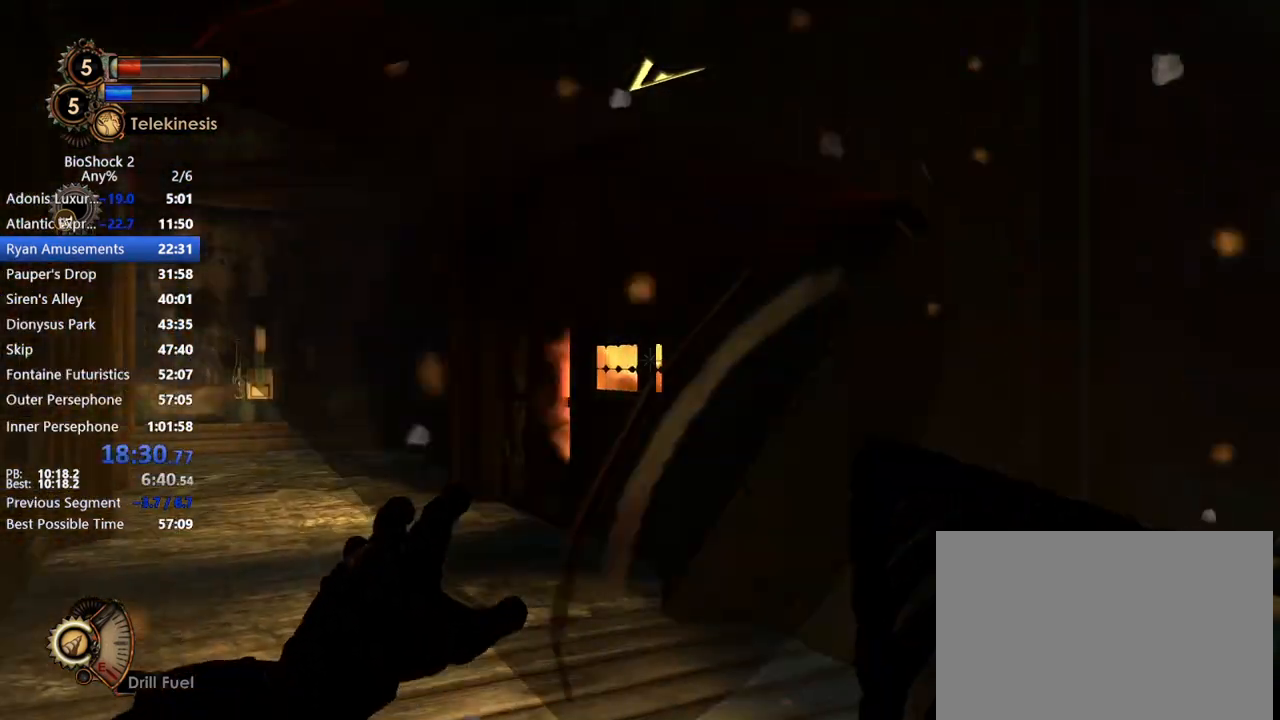
{"keys": ["w"], "mouse": ["right"], "events": []}
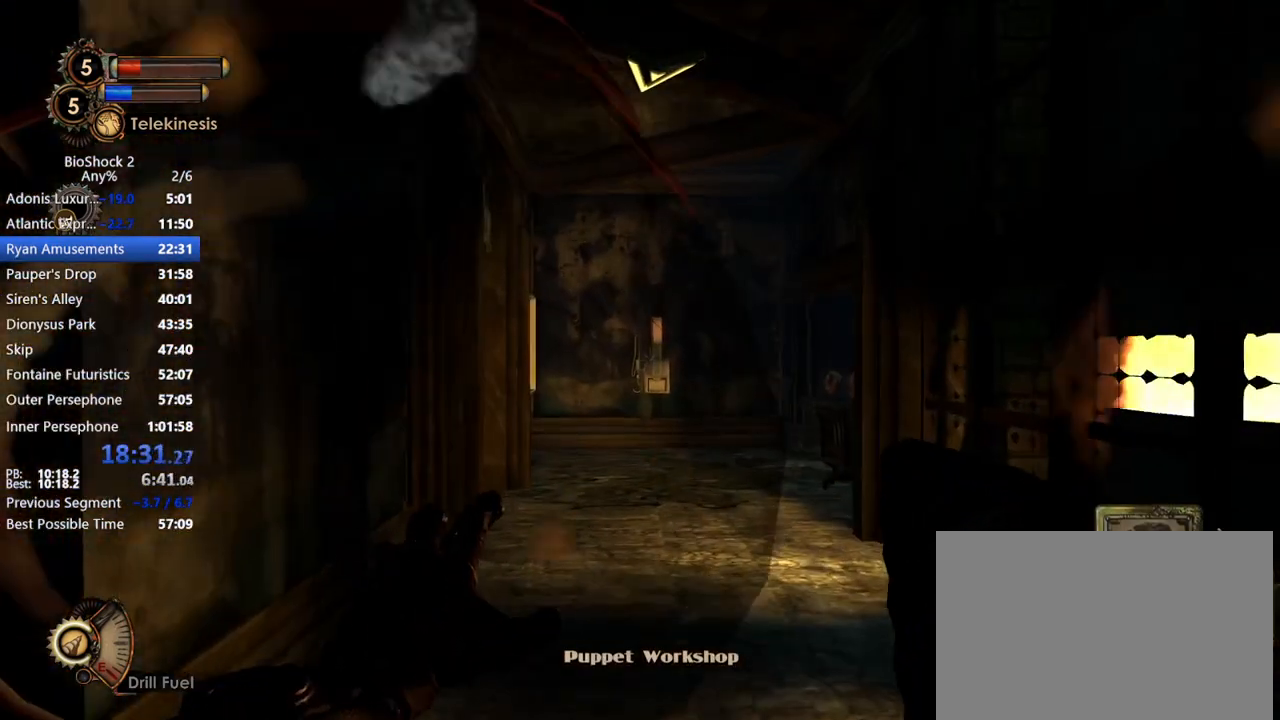
{"keys": ["w"], "mouse": ["right"], "events": []}
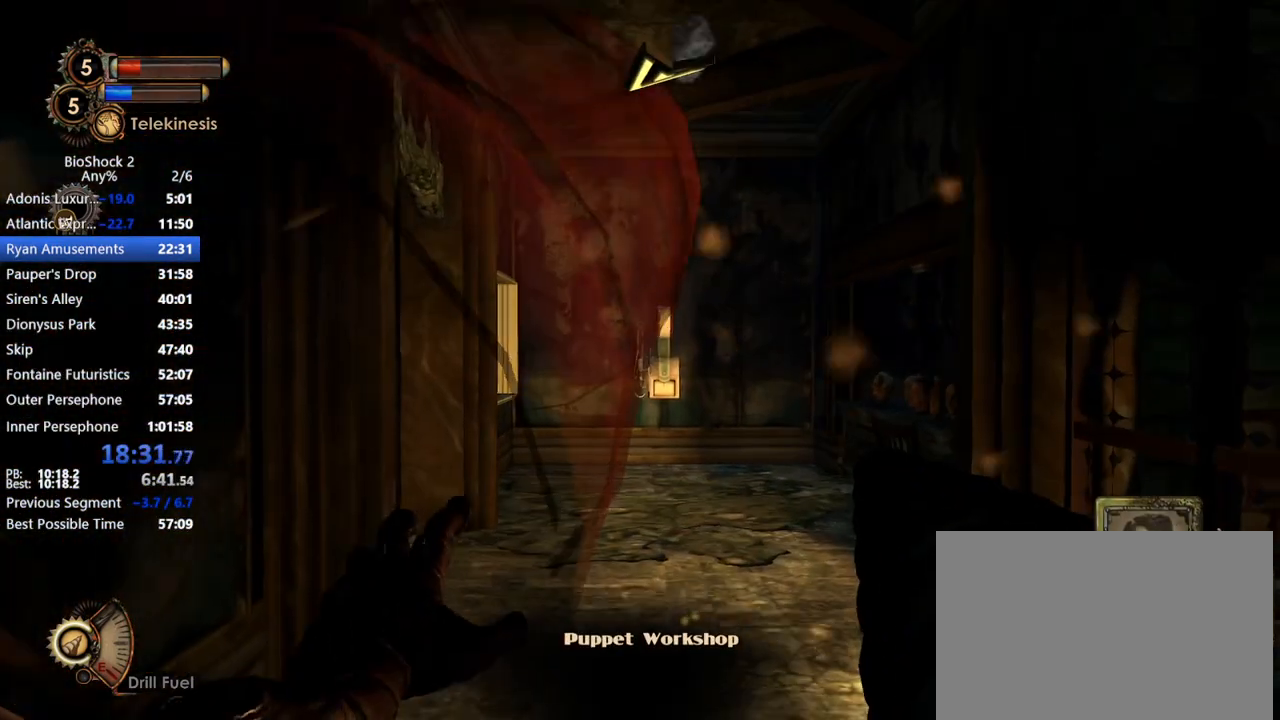
{"keys": ["w"], "mouse": ["right"], "events": []}
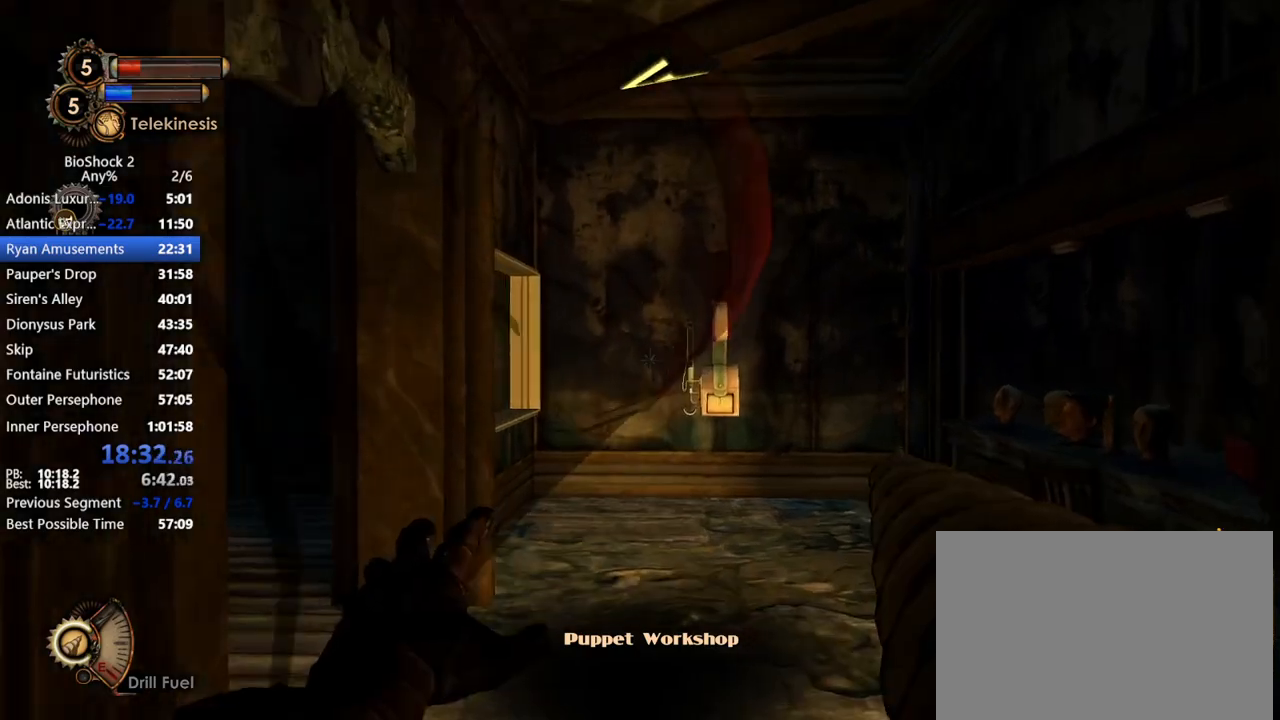
{"keys": ["w"], "mouse": ["right"], "events": []}
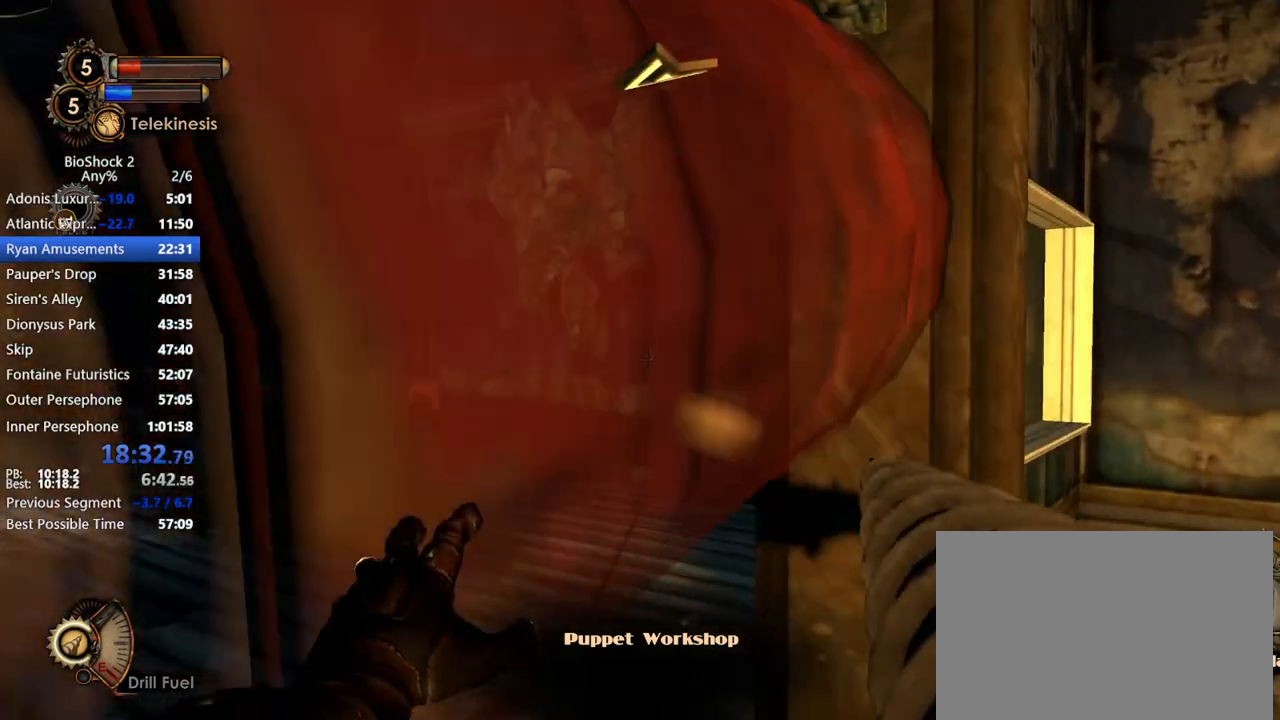
{"keys": ["w"], "mouse": ["right"], "events": []}
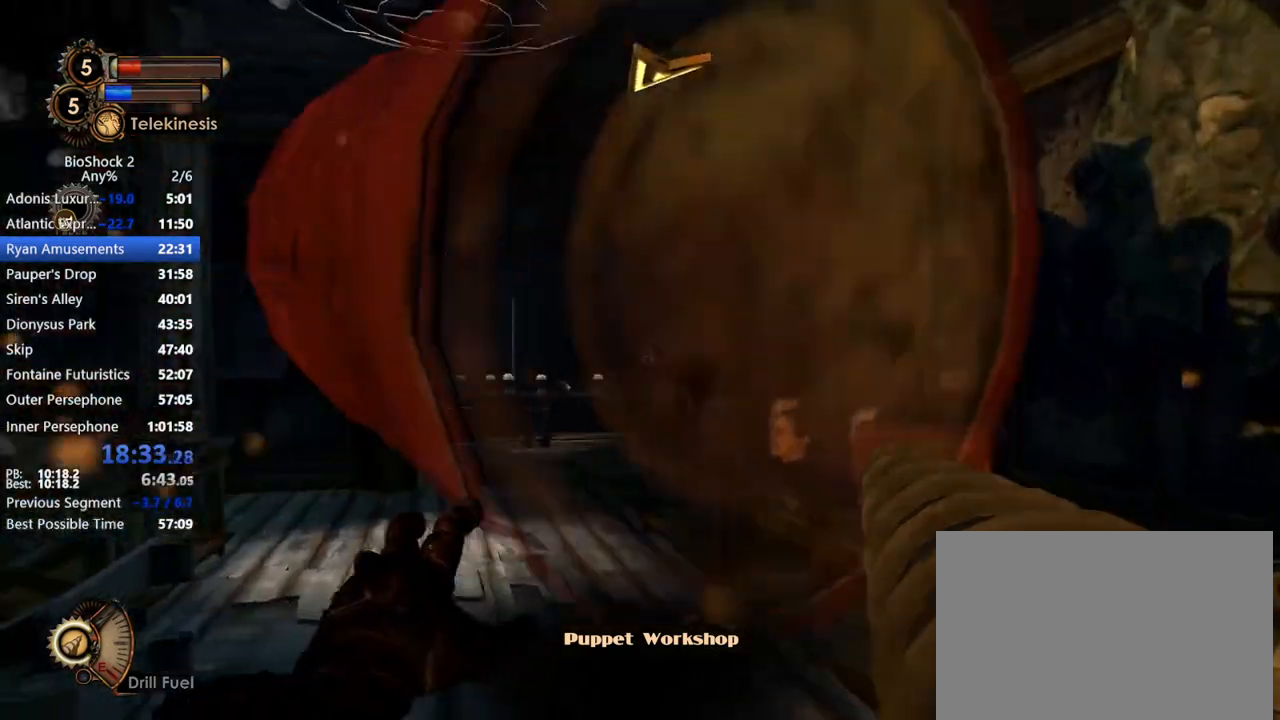
{"keys": ["w"], "mouse": ["right"], "events": []}
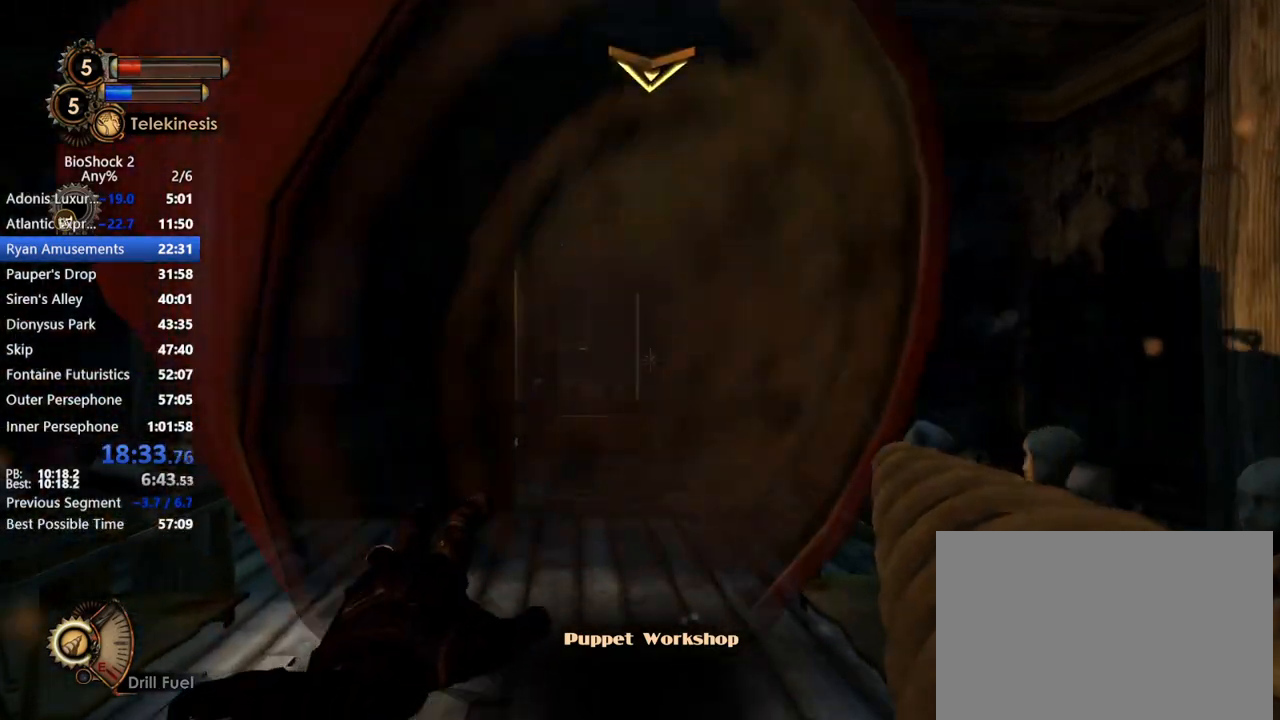
{"keys": ["w"], "mouse": ["right"], "events": []}
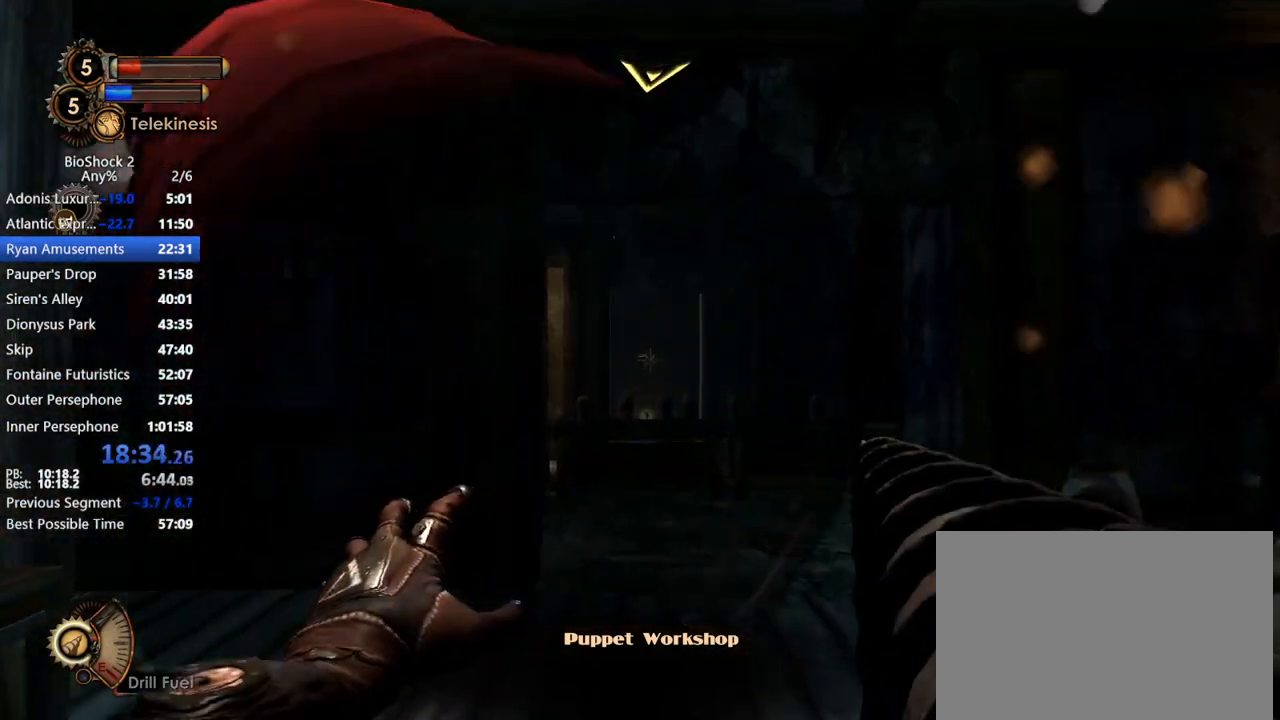
{"keys": ["w"], "mouse": ["right"], "events": []}
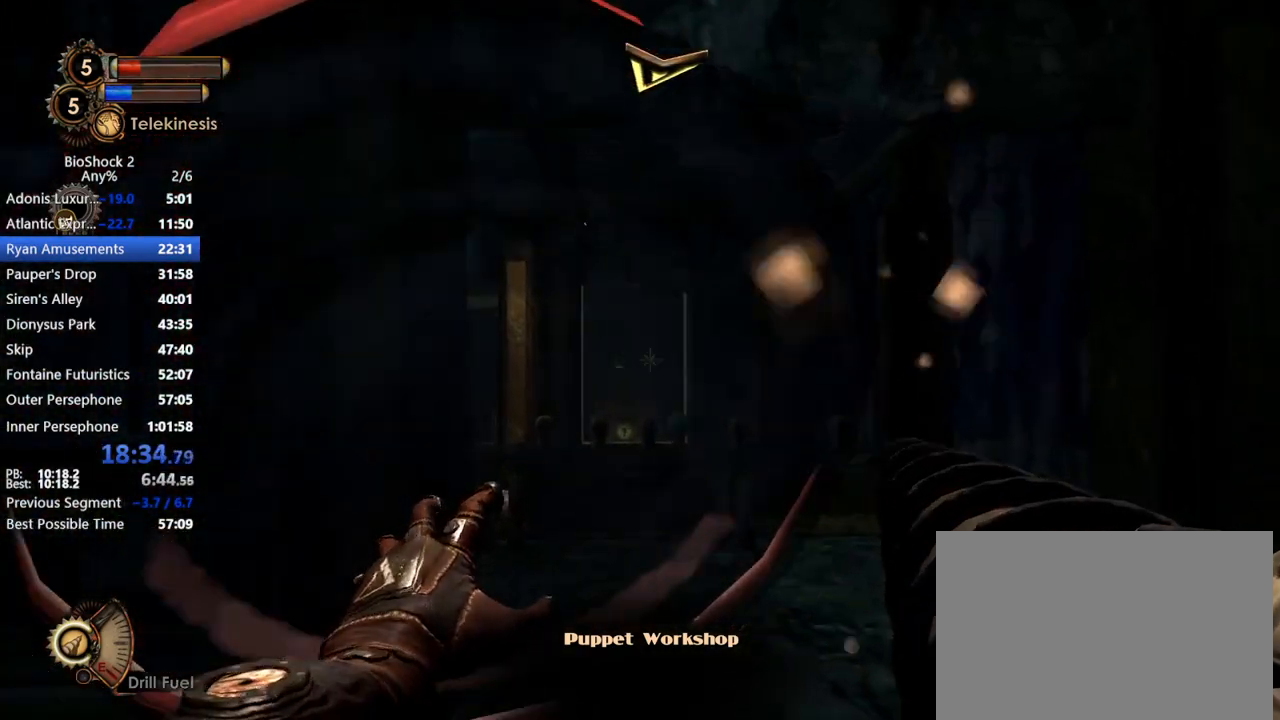
{"keys": ["w"], "mouse": ["right"], "events": []}
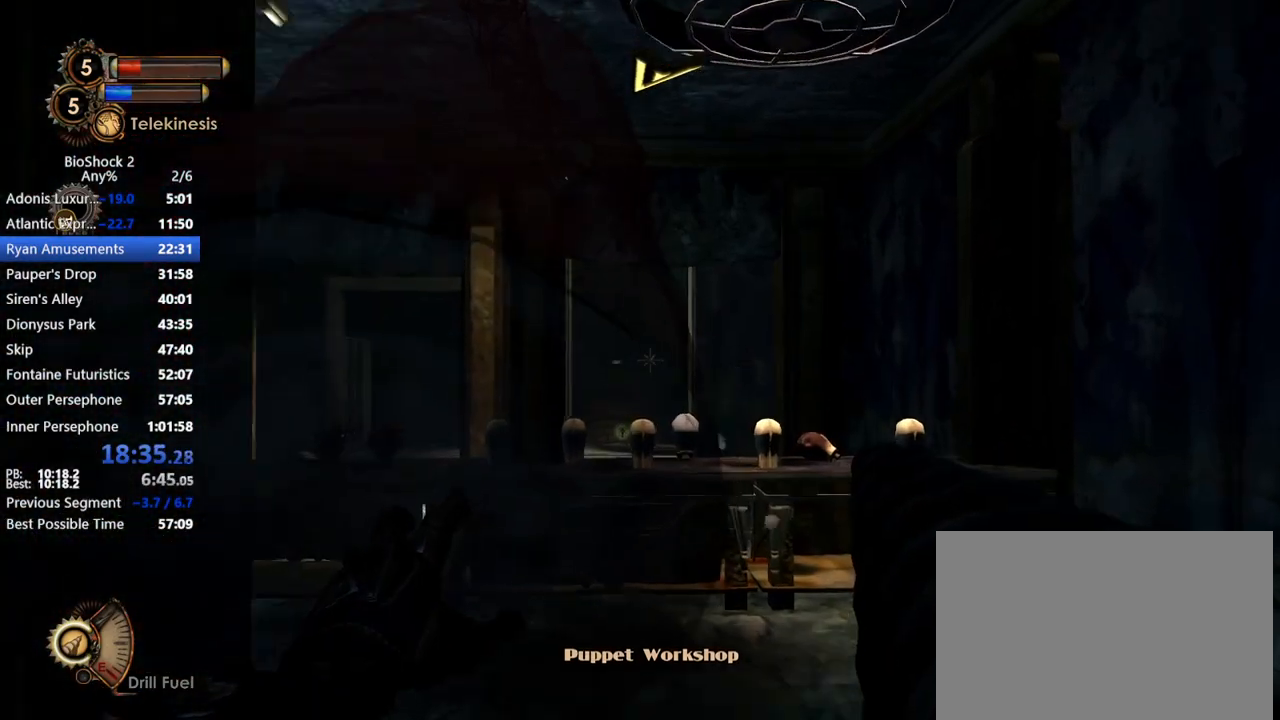
{"keys": ["w"], "mouse": ["right"], "events": []}
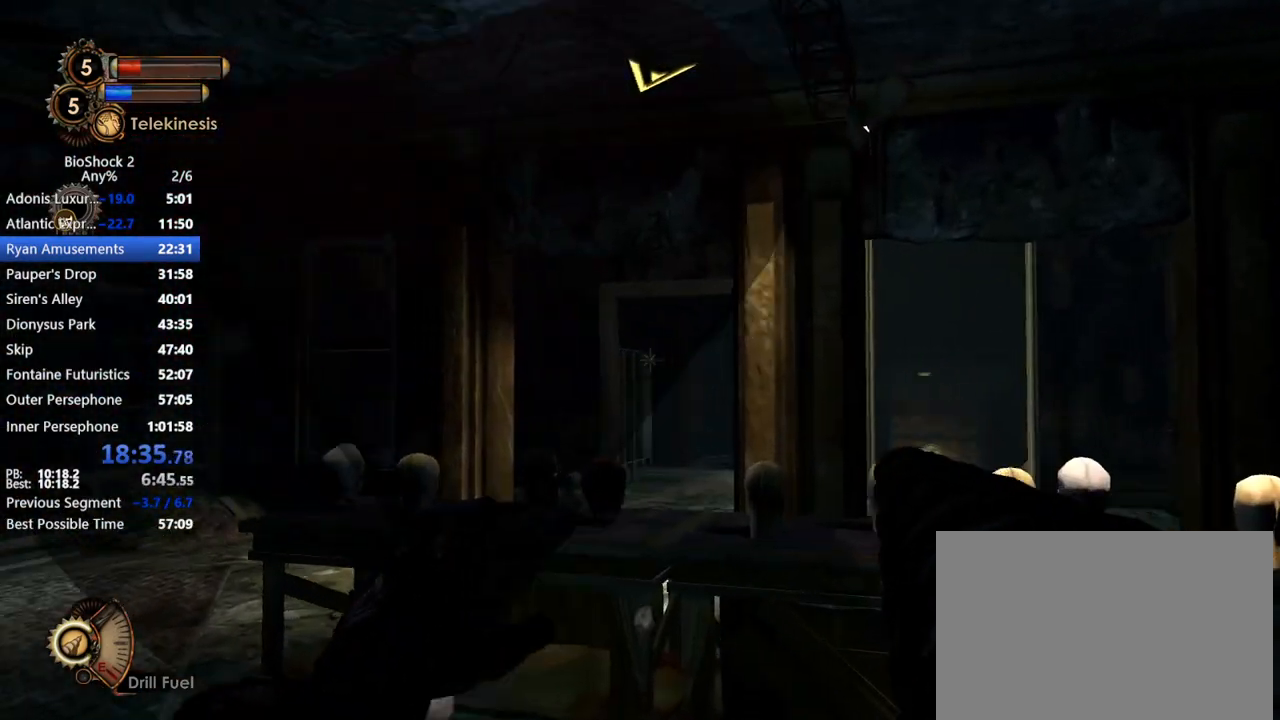
{"keys": ["w"], "mouse": ["right", "wheel_down"], "events": [[483, "mouse_wheel_down", "down"]]}
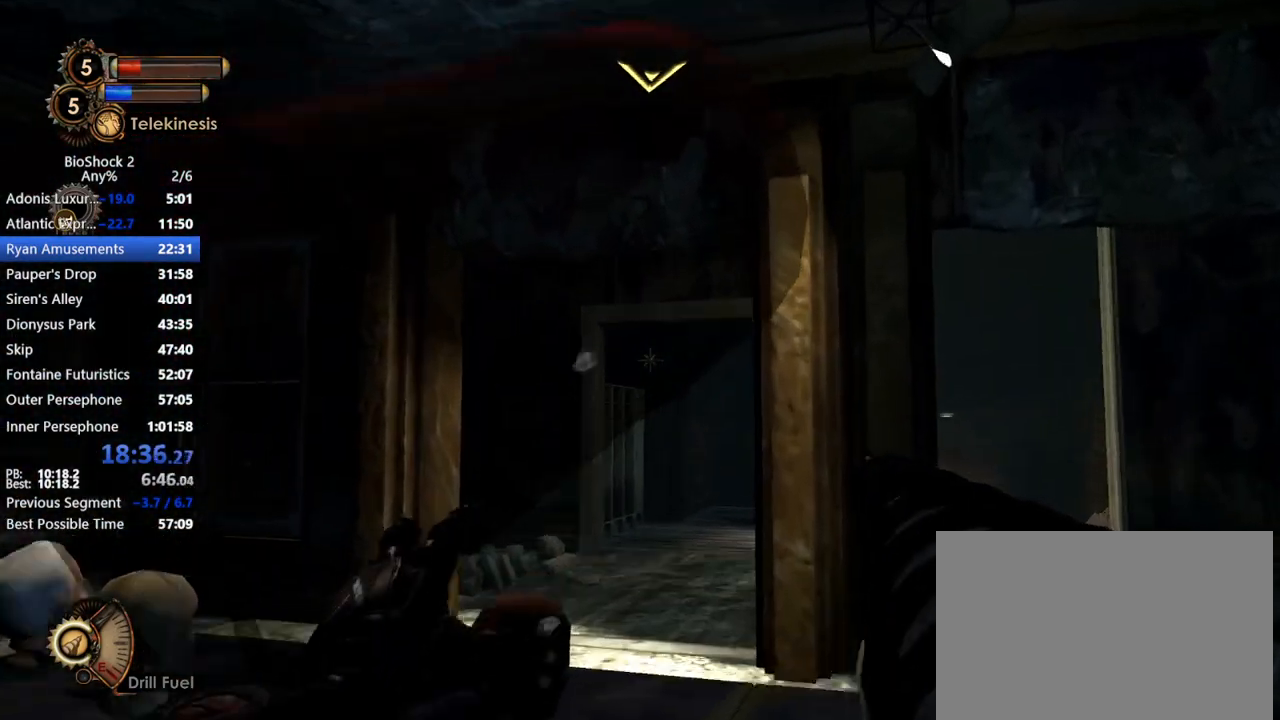
{"keys": ["w"], "mouse": ["right"], "events": [[167, "mouse_wheel_down", "up"]]}
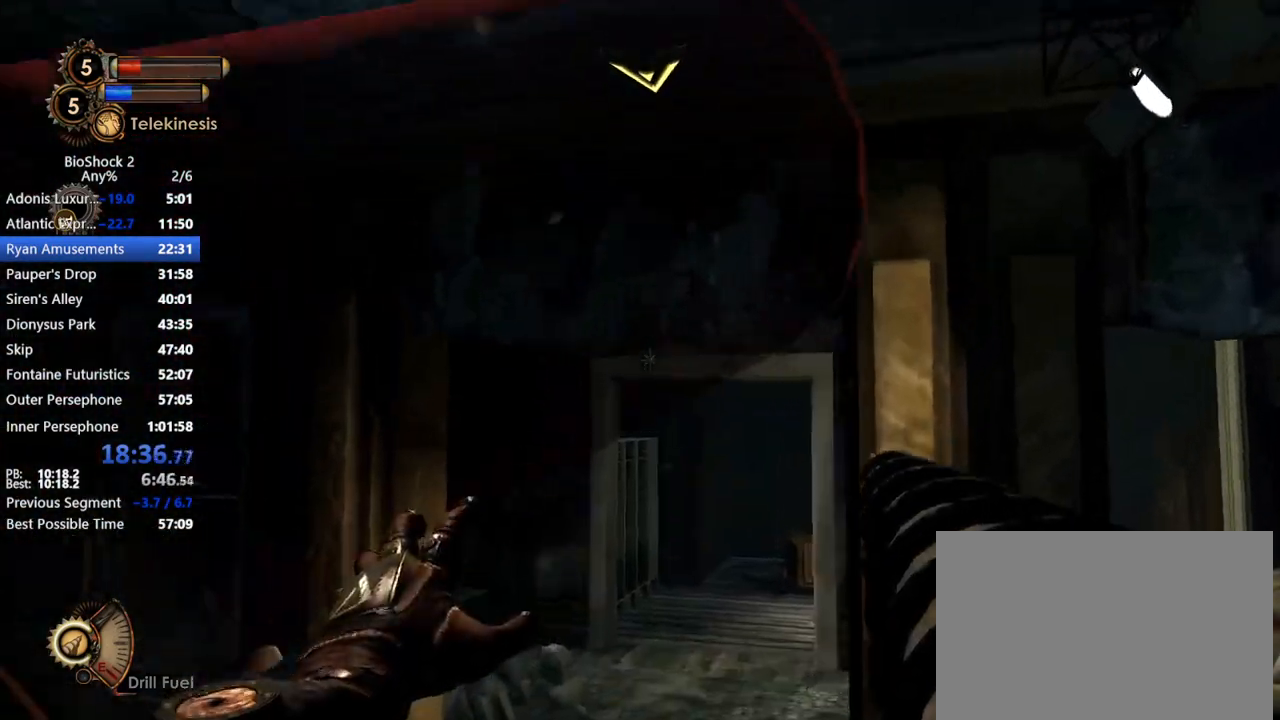
{"keys": ["w"], "mouse": ["right"], "events": []}